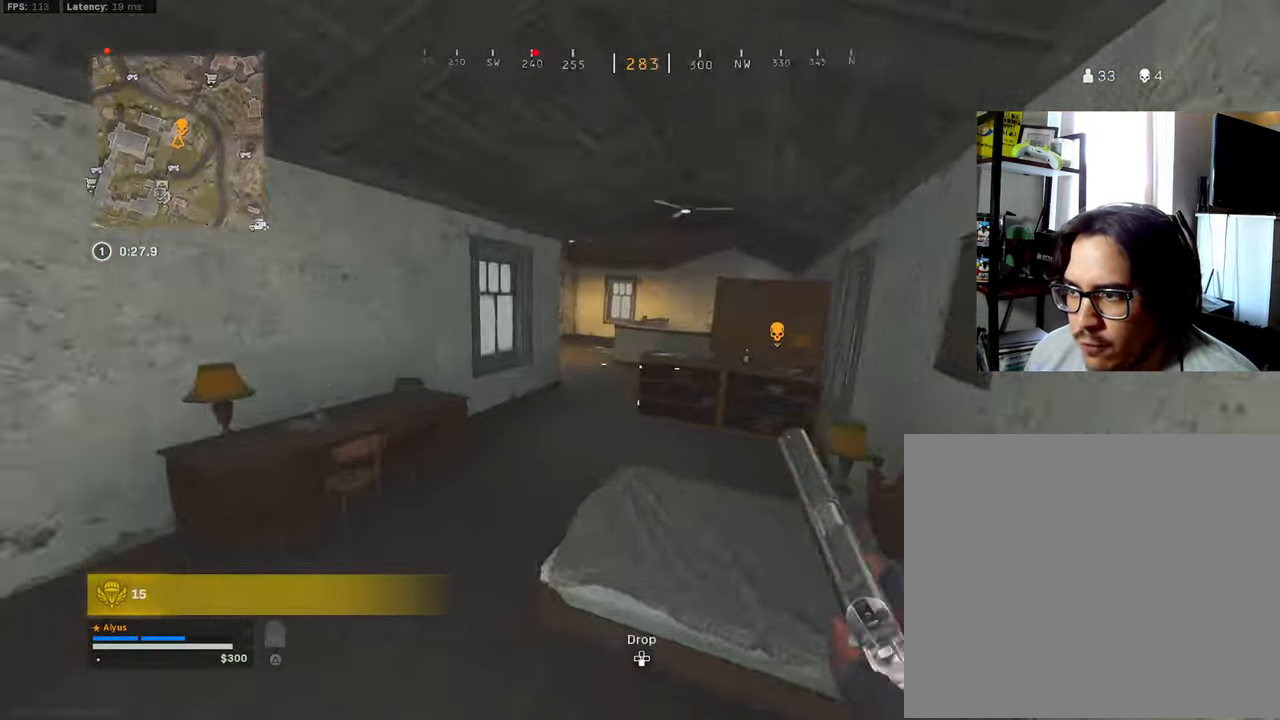
Gameplay with a controller (PlayStation layout); each line is a JSON object with the inputs held at the frame after it. "events" lists button and stick changes between this image and that frame as [ms after this image, input, new state], when the widget could be followed in between. Not read: L3 R3.
{"buttons": [], "left_stick": "up", "right_stick": "center", "events": [[66, "right_stick", "center"], [316, "left_stick", "up"]]}
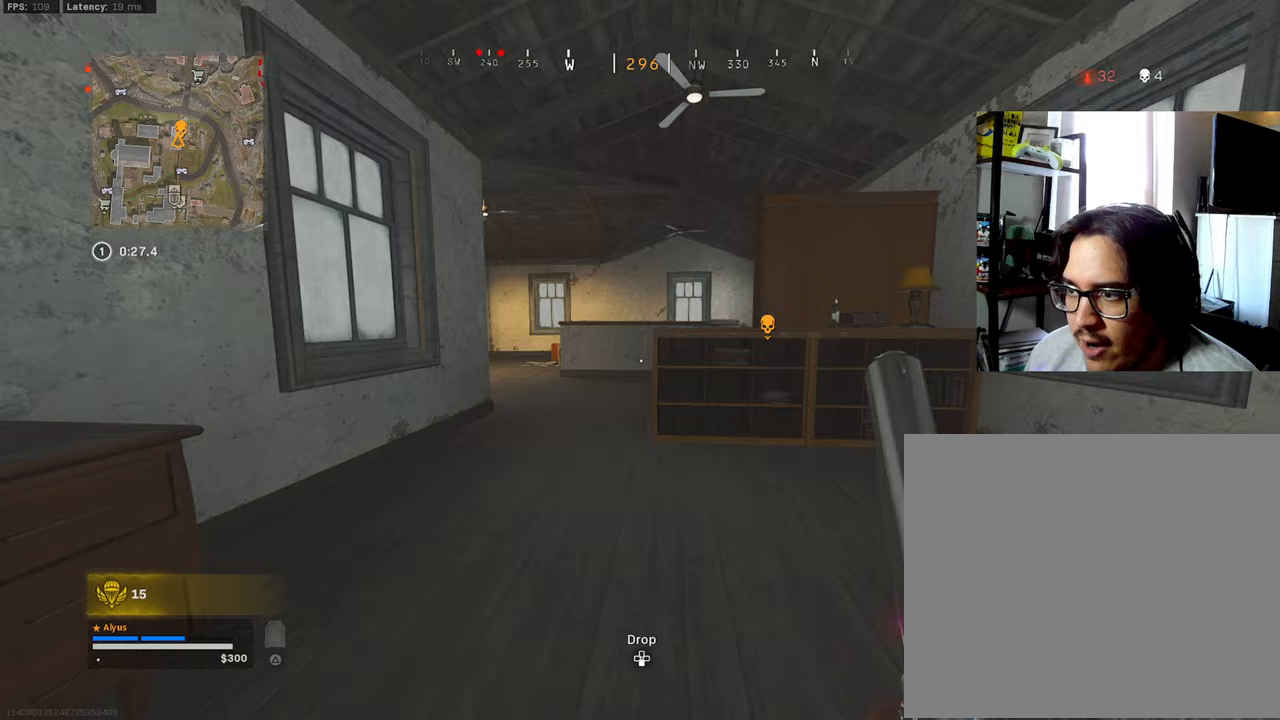
{"buttons": [], "left_stick": "up-right", "right_stick": "right", "events": [[17, "right_stick", "left"], [117, "CROSS", "down"], [167, "left_stick", "up-right"], [217, "right_stick", "center"], [233, "CROSS", "up"], [300, "L1", "down"], [467, "L1", "up"], [467, "right_stick", "right"]]}
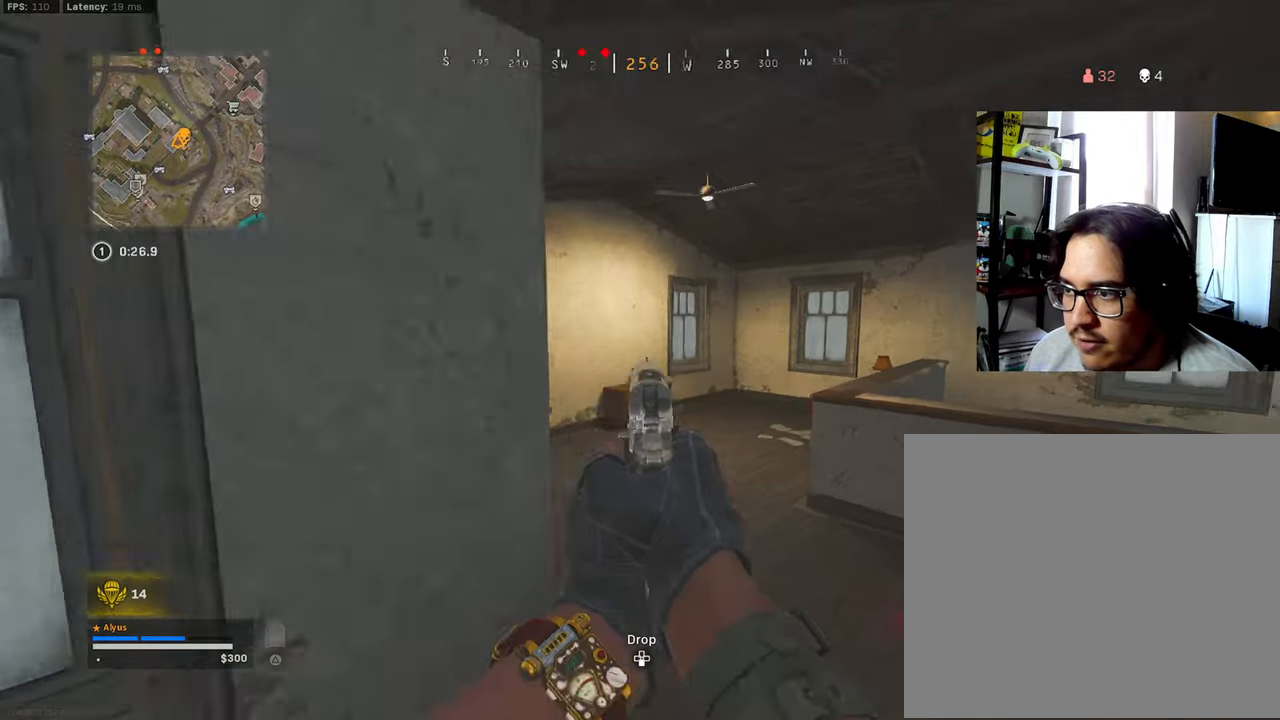
{"buttons": ["L1"], "left_stick": "right", "right_stick": "up-right", "events": [[217, "left_stick", "down"], [300, "right_stick", "up"], [333, "L1", "down"], [383, "left_stick", "right"], [417, "right_stick", "up-right"]]}
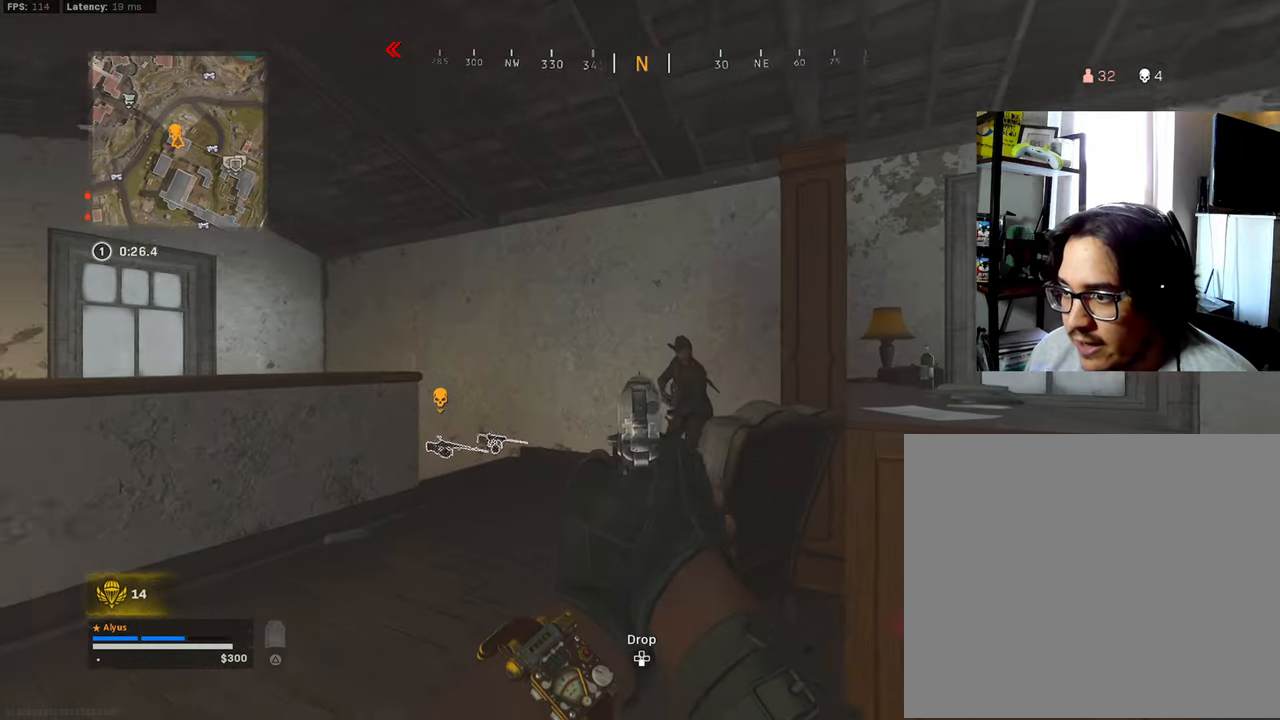
{"buttons": ["L1", "R1"], "left_stick": "right", "right_stick": "center", "events": [[33, "R1", "down"], [100, "right_stick", "down-left"], [117, "R1", "up"], [183, "R1", "down"], [267, "R1", "up"], [333, "R1", "down"], [367, "right_stick", "left"], [417, "R1", "up"], [467, "right_stick", "center"], [483, "R1", "down"]]}
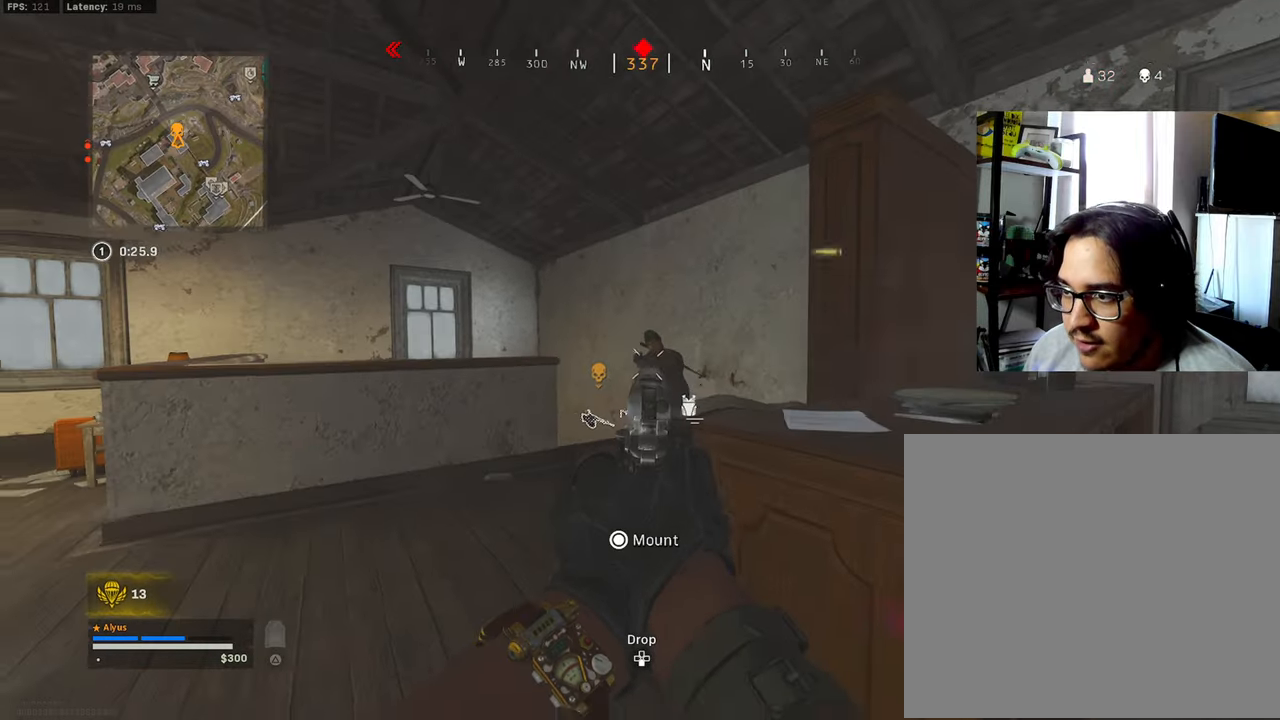
{"buttons": ["L1"], "left_stick": "right", "right_stick": "left", "events": [[50, "R1", "up"], [67, "right_stick", "left"], [117, "R1", "down"], [200, "R1", "up"], [233, "right_stick", "down"], [250, "R1", "down"], [283, "right_stick", "center"], [333, "R1", "up"], [350, "right_stick", "left"], [400, "R1", "down"], [483, "R1", "up"]]}
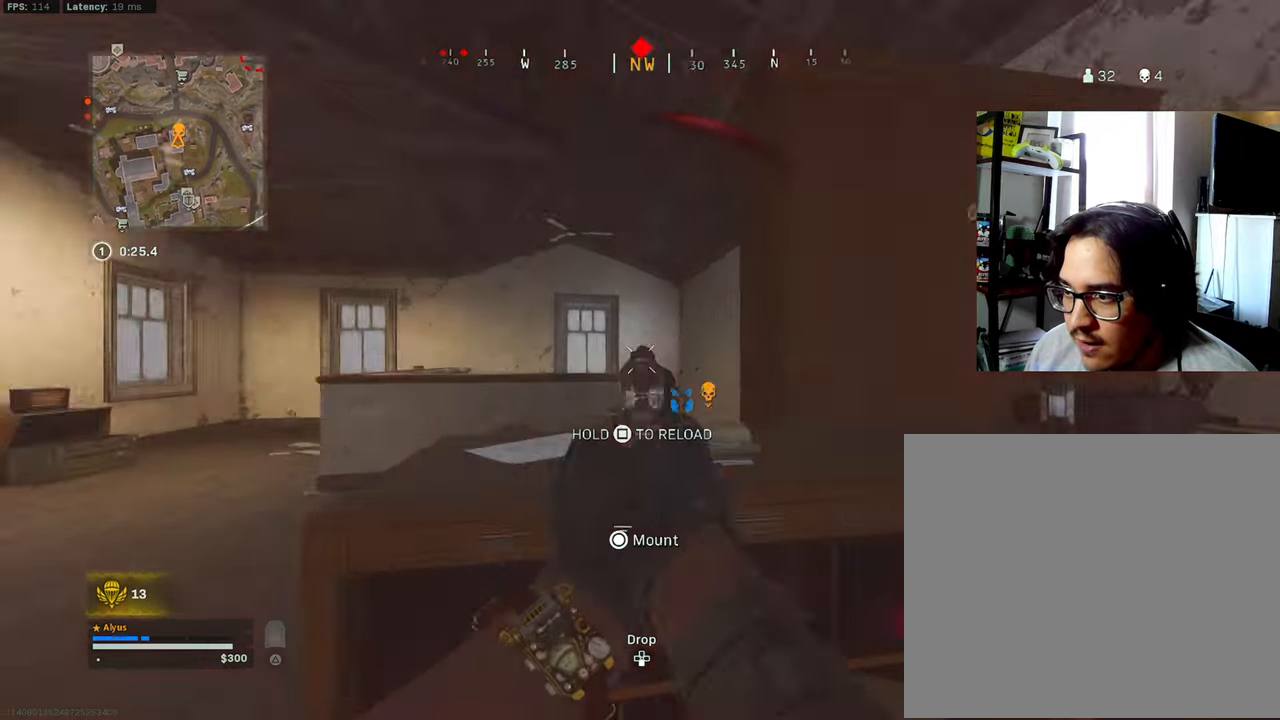
{"buttons": [], "left_stick": "right", "right_stick": "down-left", "events": [[33, "R1", "down"], [50, "right_stick", "center"], [117, "R1", "up"], [150, "R1", "down"], [250, "R1", "up"], [300, "R1", "down"], [350, "right_stick", "left"], [383, "L1", "up"], [400, "R1", "up"], [433, "right_stick", "down-left"]]}
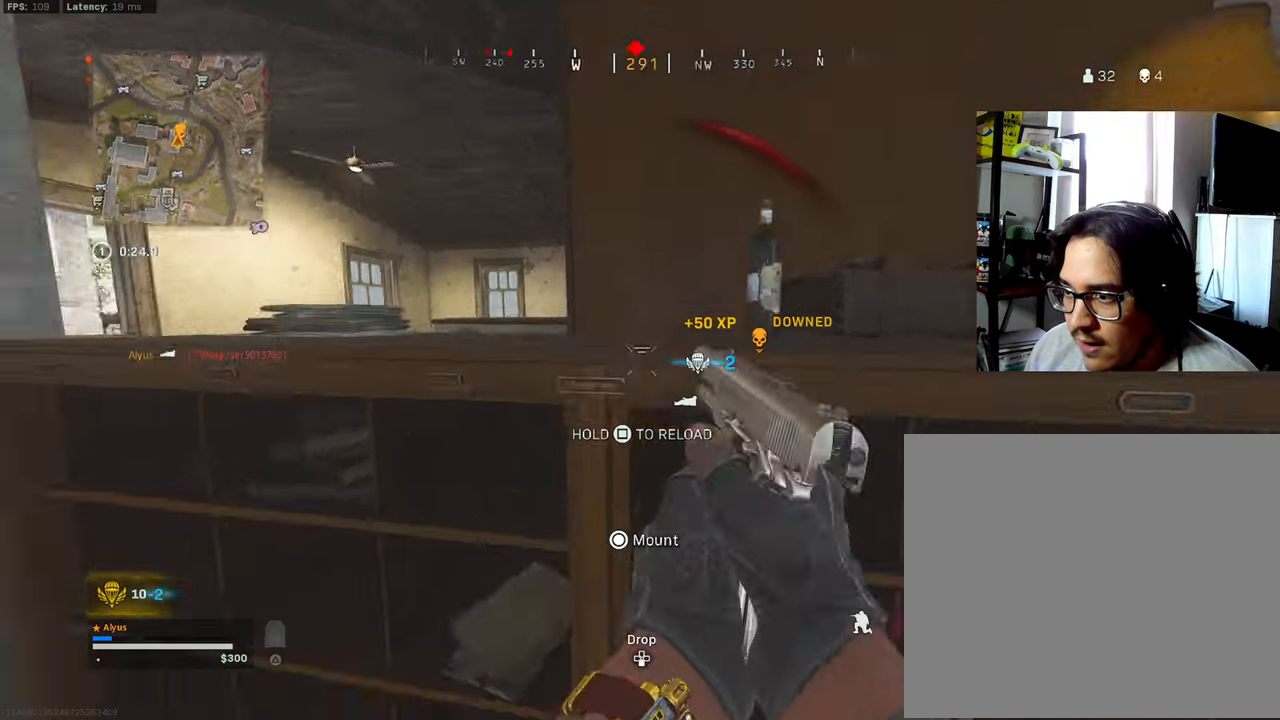
{"buttons": [], "left_stick": "up", "right_stick": "right", "events": [[17, "SQUARE", "down"], [67, "right_stick", "left"], [133, "left_stick", "up-left"], [267, "right_stick", "center"], [450, "left_stick", "up"], [500, "SQUARE", "up"], [500, "right_stick", "right"]]}
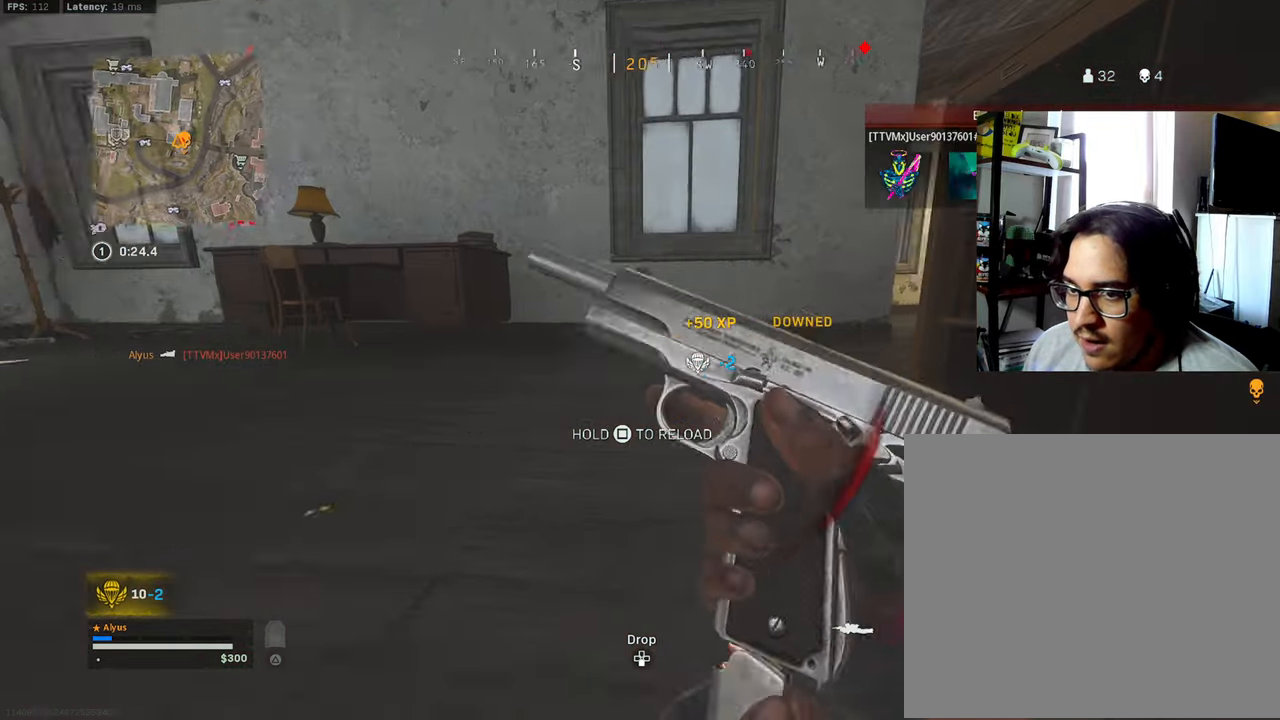
{"buttons": [], "left_stick": "up-left", "right_stick": "center", "events": [[100, "CROSS", "down"], [117, "left_stick", "up-left"], [217, "CROSS", "up"], [233, "right_stick", "center"]]}
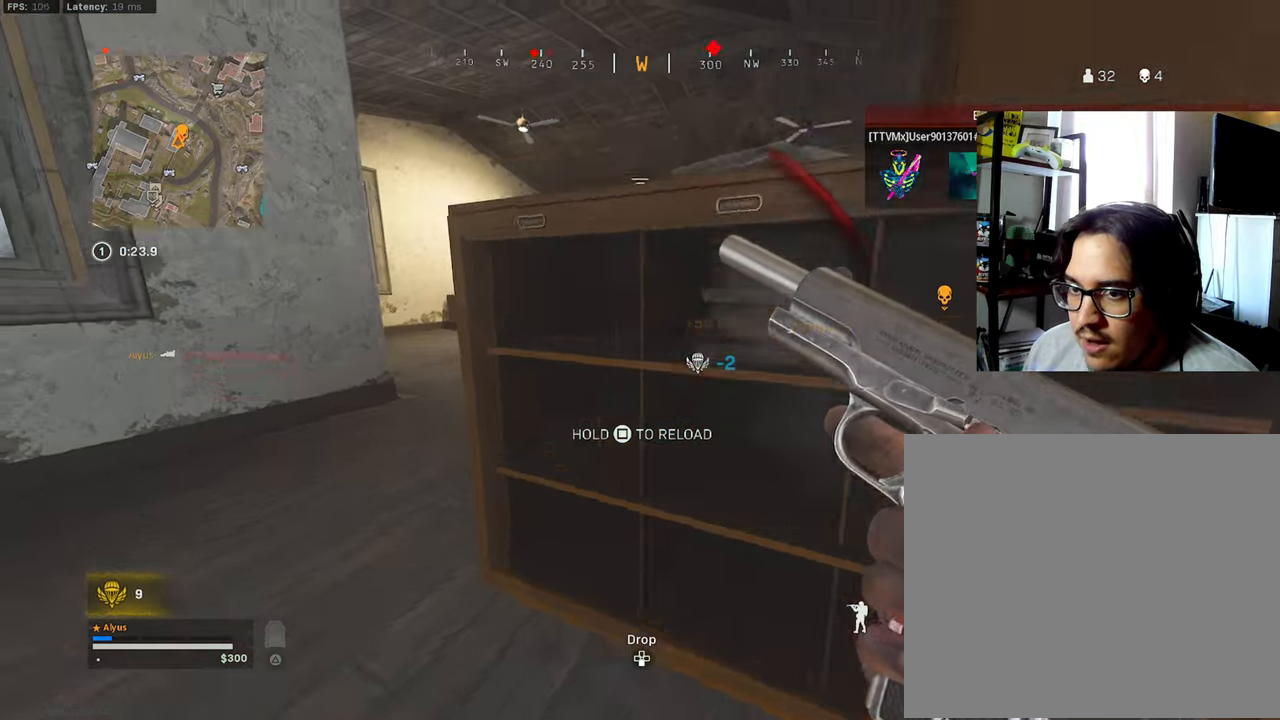
{"buttons": [], "left_stick": "up", "right_stick": "right", "events": [[300, "right_stick", "right"], [400, "left_stick", "up"]]}
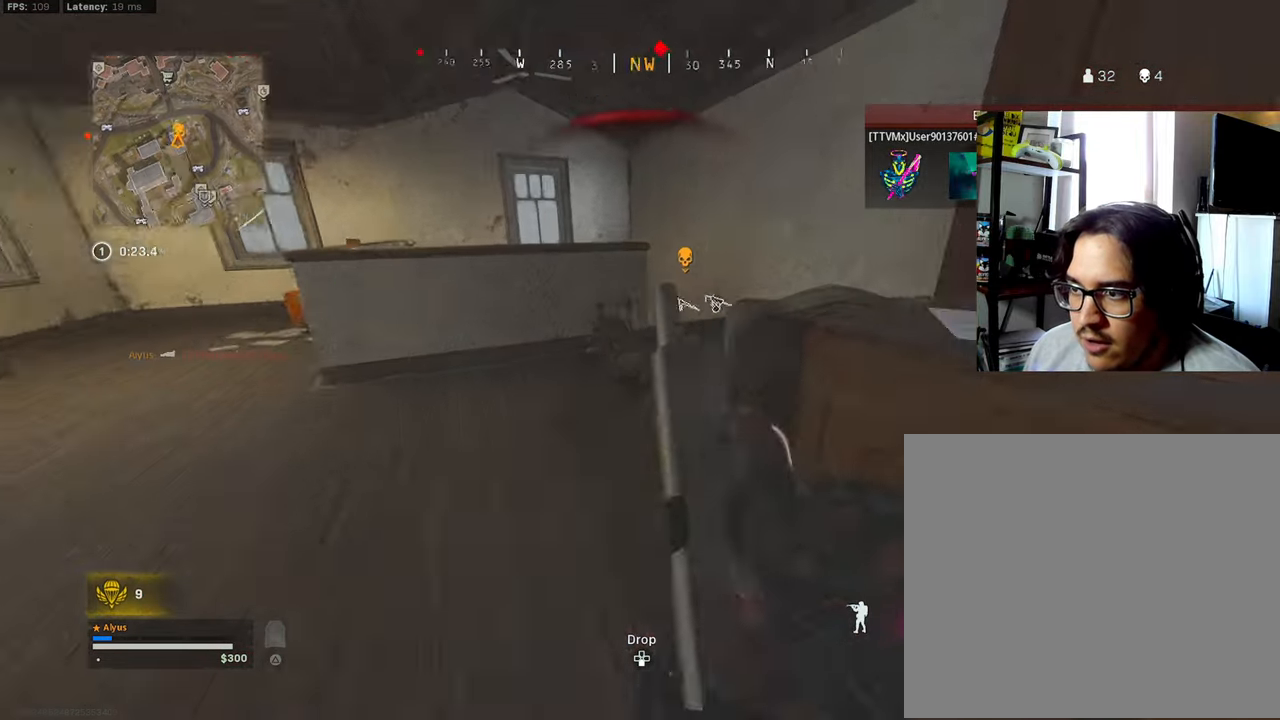
{"buttons": ["CIRCLE"], "left_stick": "up-left", "right_stick": "center", "events": [[33, "right_stick", "center"], [133, "right_stick", "down-right"], [300, "CIRCLE", "down"], [300, "right_stick", "down-left"], [433, "CIRCLE", "up"], [433, "left_stick", "up-left"], [467, "right_stick", "center"], [500, "CIRCLE", "down"]]}
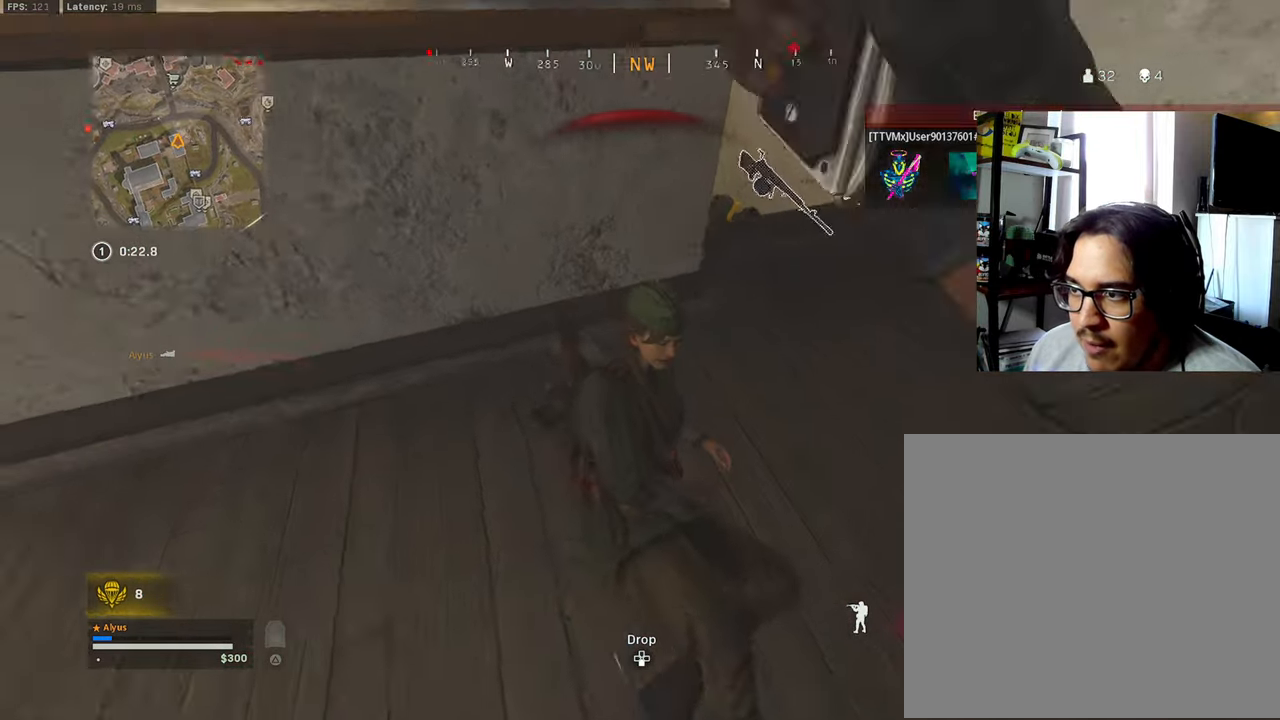
{"buttons": ["CIRCLE"], "left_stick": "up-right", "right_stick": "center", "events": [[100, "CIRCLE", "up"], [100, "left_stick", "up"], [167, "CIRCLE", "down"], [233, "left_stick", "up-right"], [233, "right_stick", "right"], [267, "CIRCLE", "up"], [333, "CIRCLE", "down"], [350, "right_stick", "center"], [433, "CIRCLE", "up"], [483, "CIRCLE", "down"]]}
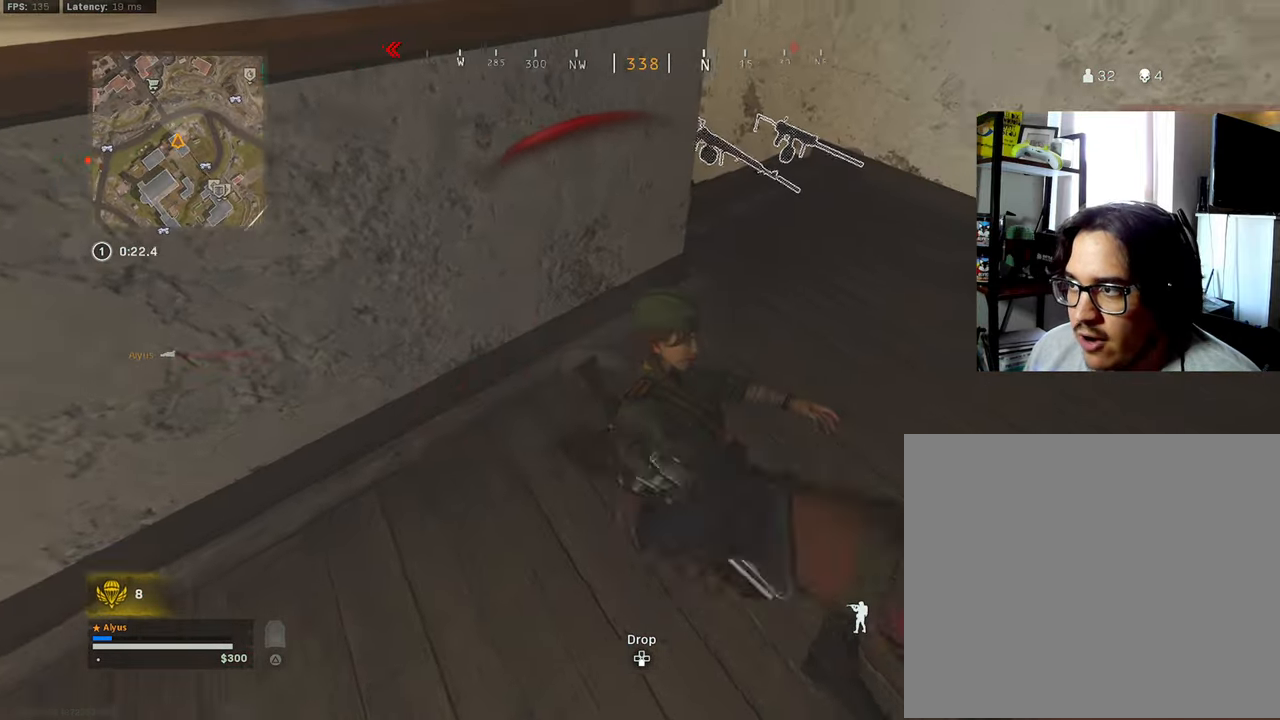
{"buttons": [], "left_stick": "up-right", "right_stick": "center", "events": [[67, "CIRCLE", "up"], [284, "right_stick", "up-right"], [467, "right_stick", "center"]]}
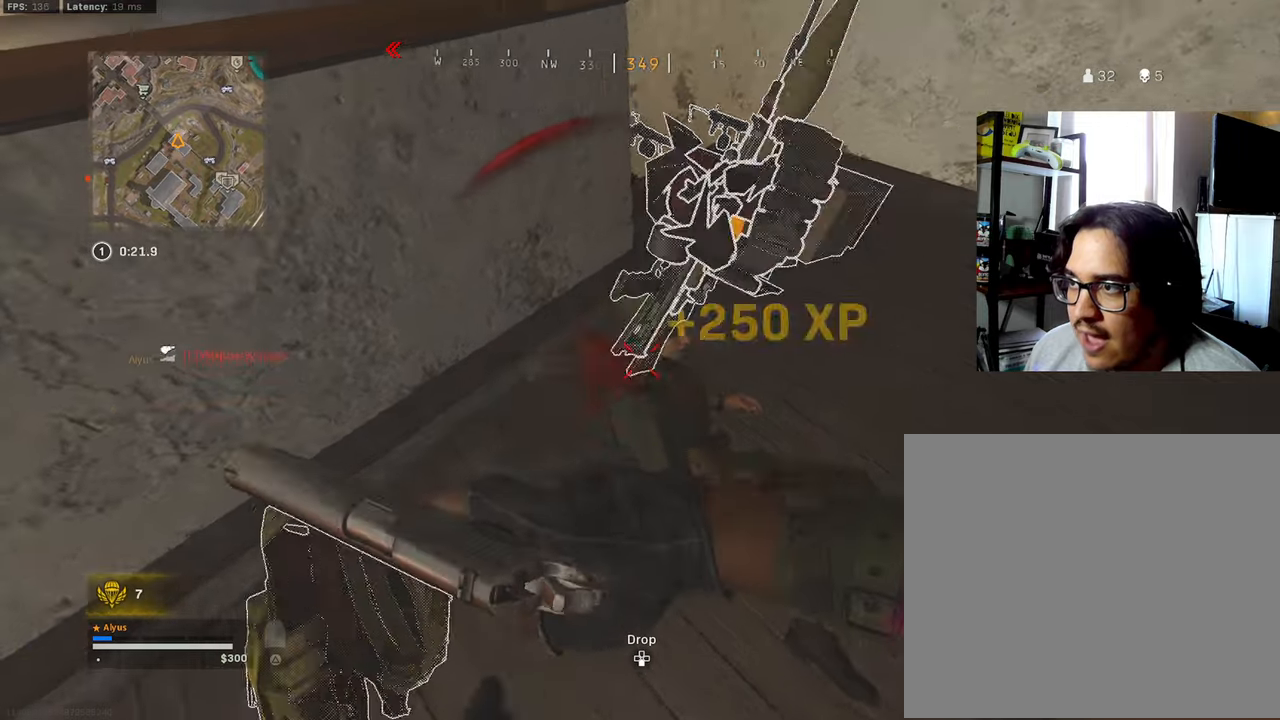
{"buttons": [], "left_stick": "down-left", "right_stick": "up-left", "events": [[200, "right_stick", "up"], [334, "right_stick", "center"], [400, "right_stick", "up-left"], [417, "SQUARE", "down"], [434, "left_stick", "down-left"], [500, "SQUARE", "up"]]}
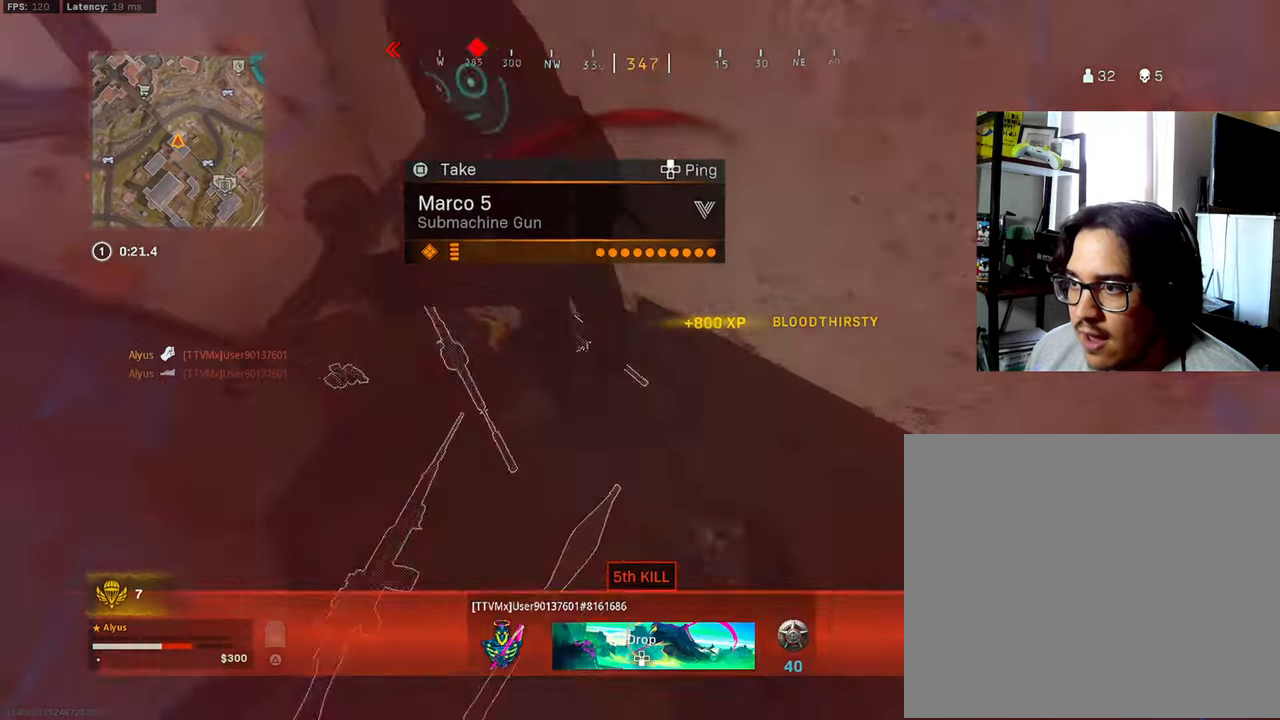
{"buttons": [], "left_stick": "up", "right_stick": "center", "events": [[117, "right_stick", "center"], [134, "TRIANGLE", "down"], [217, "TRIANGLE", "up"], [217, "left_stick", "up"], [250, "right_stick", "right"], [267, "TRIANGLE", "down"], [350, "TRIANGLE", "up"], [350, "right_stick", "up-left"], [484, "right_stick", "center"]]}
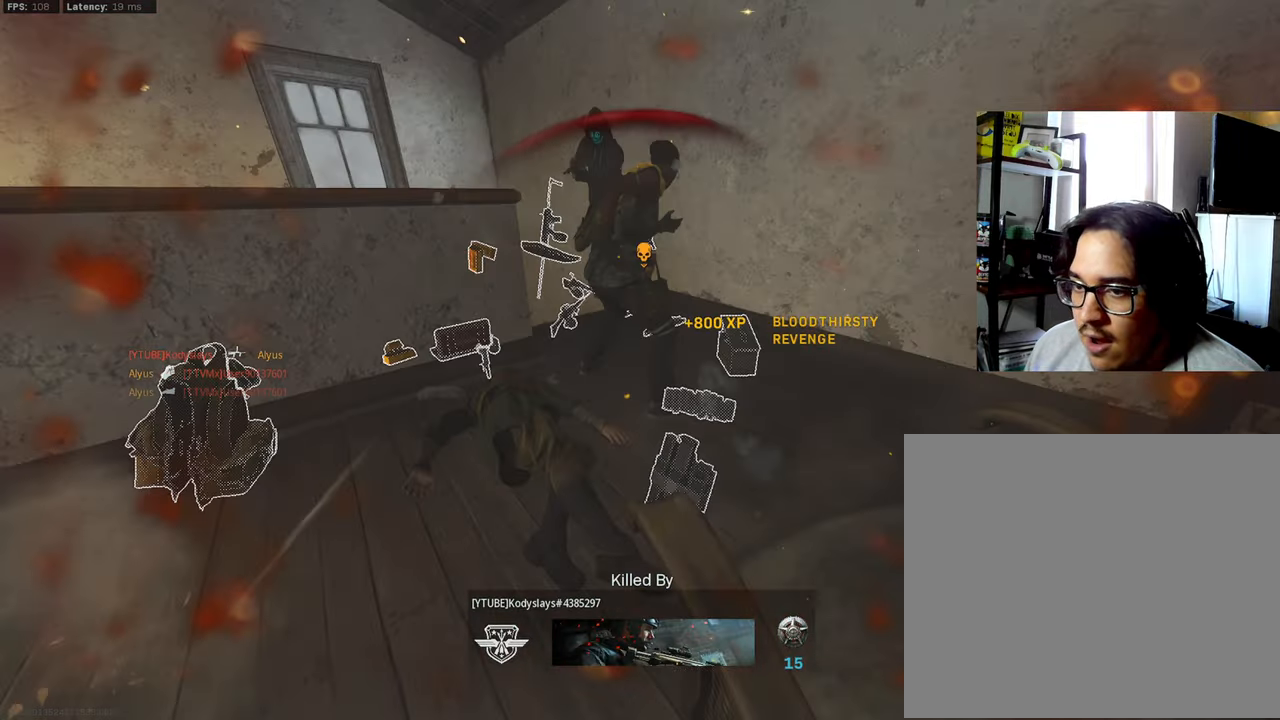
{"buttons": [], "left_stick": "center", "right_stick": "center", "events": [[134, "right_stick", "up"], [217, "right_stick", "center"], [267, "left_stick", "center"]]}
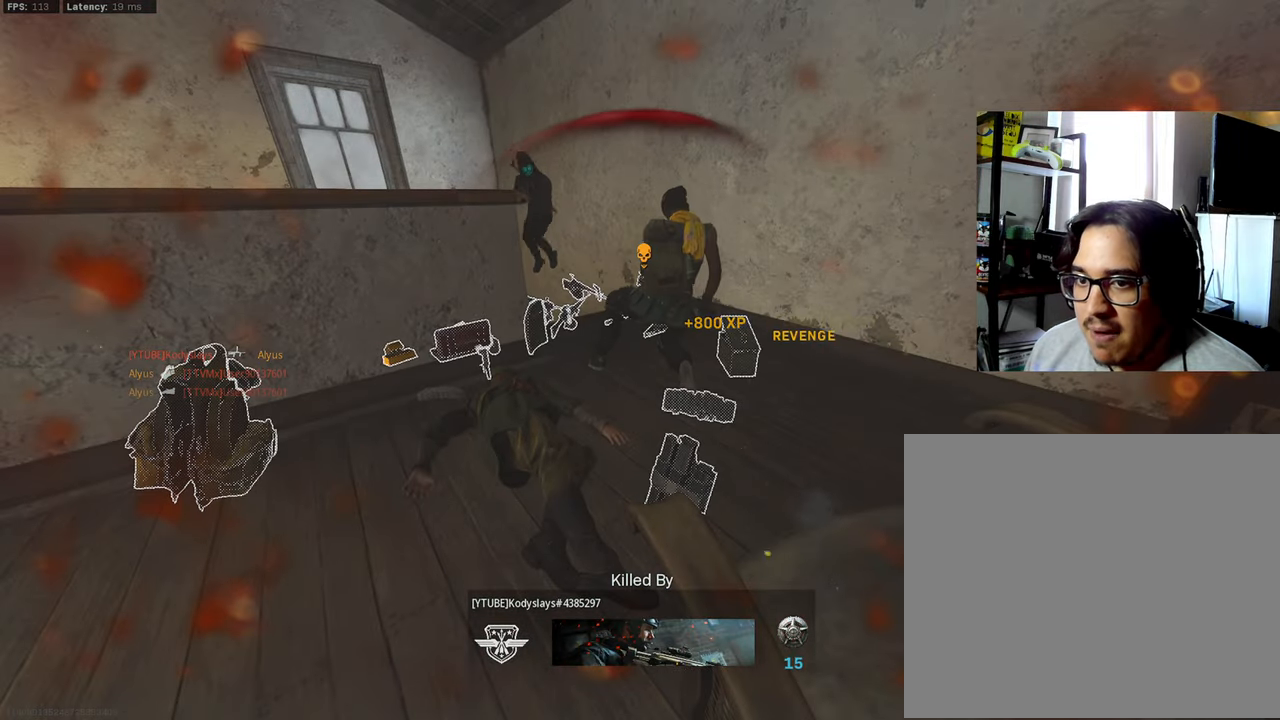
{"buttons": [], "left_stick": "center", "right_stick": "center", "events": []}
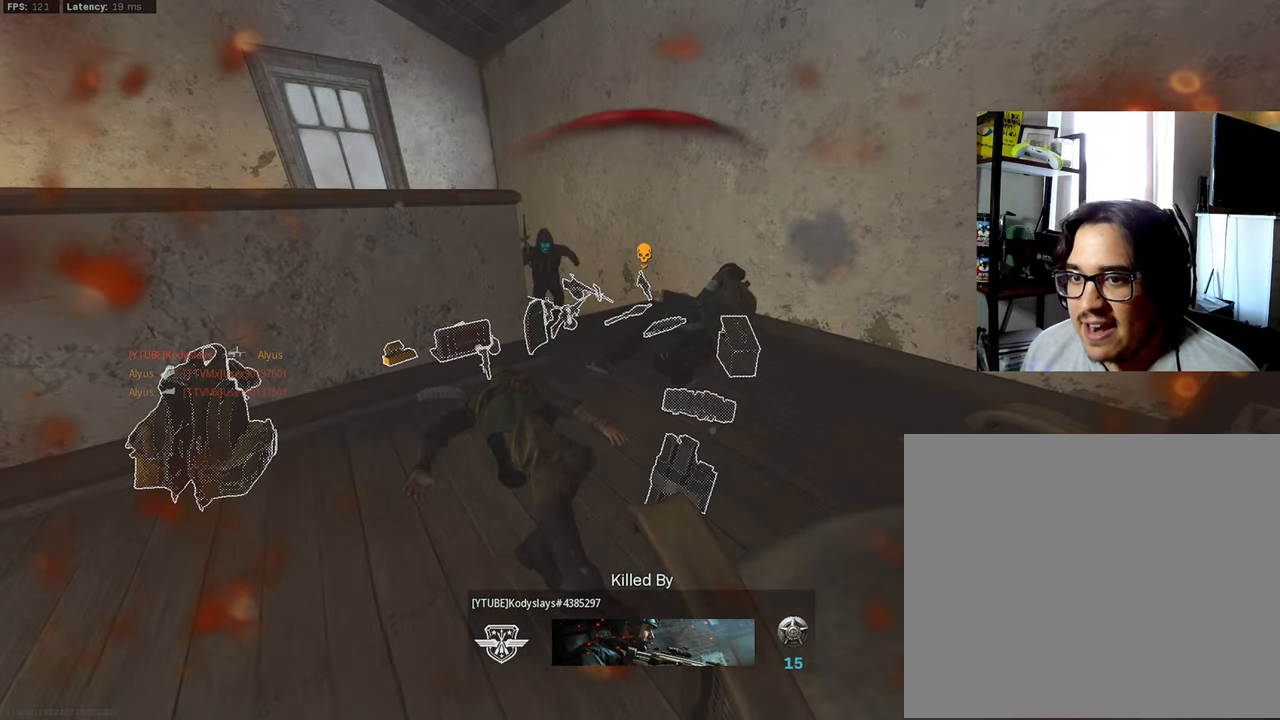
{"buttons": ["SQUARE"], "left_stick": "center", "right_stick": "center", "events": [[150, "SQUARE", "down"]]}
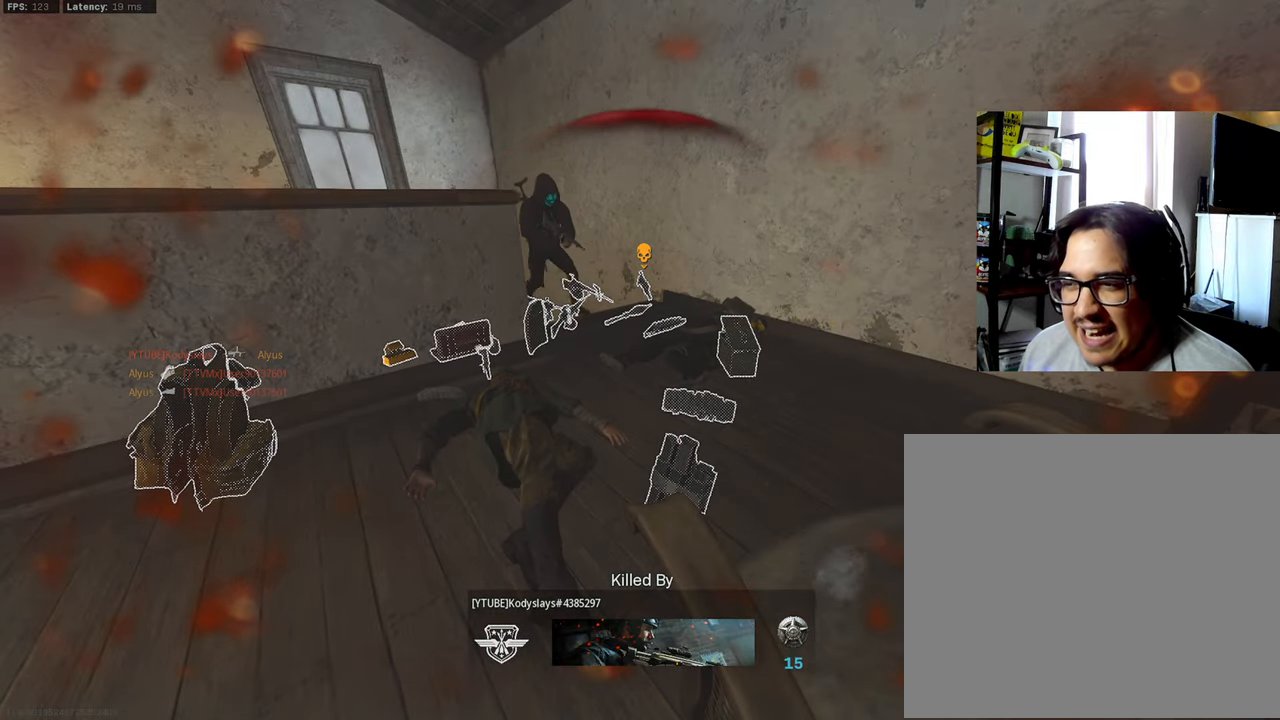
{"buttons": ["SQUARE"], "left_stick": "center", "right_stick": "center", "events": [[367, "SQUARE", "up"], [450, "SQUARE", "down"]]}
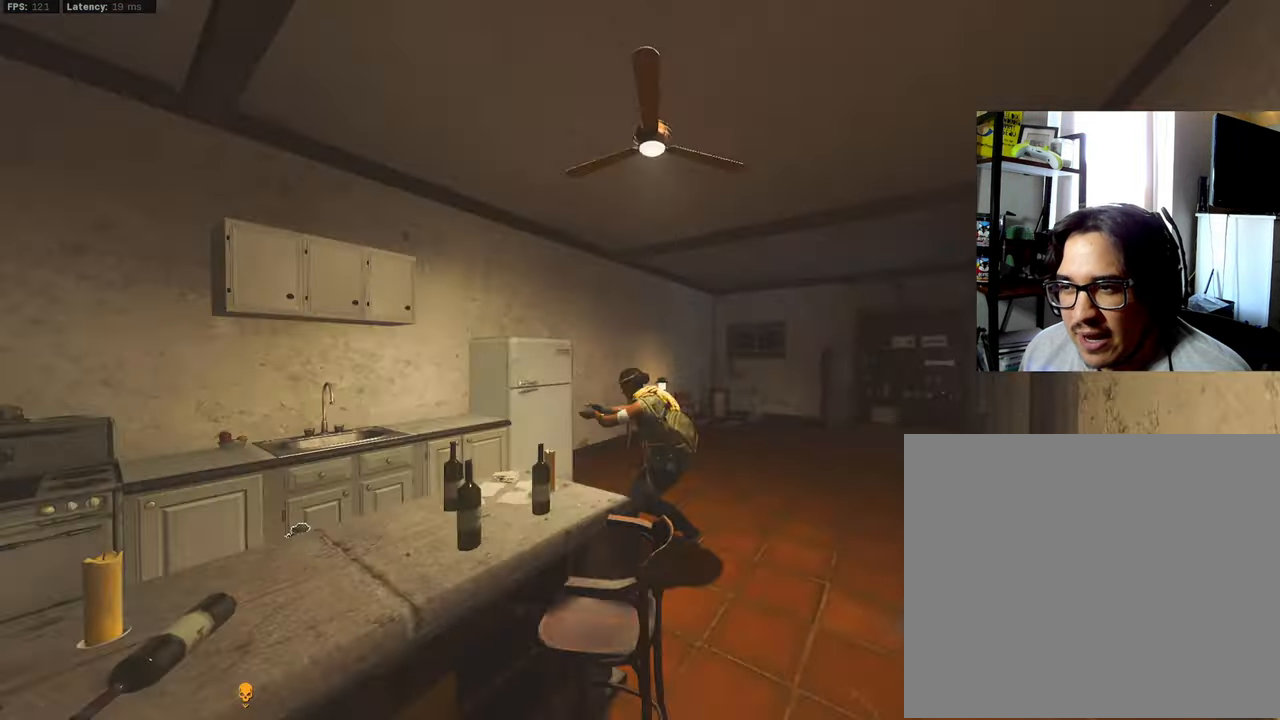
{"buttons": ["SQUARE"], "left_stick": "center", "right_stick": "center", "events": [[100, "SQUARE", "up"], [184, "SQUARE", "down"]]}
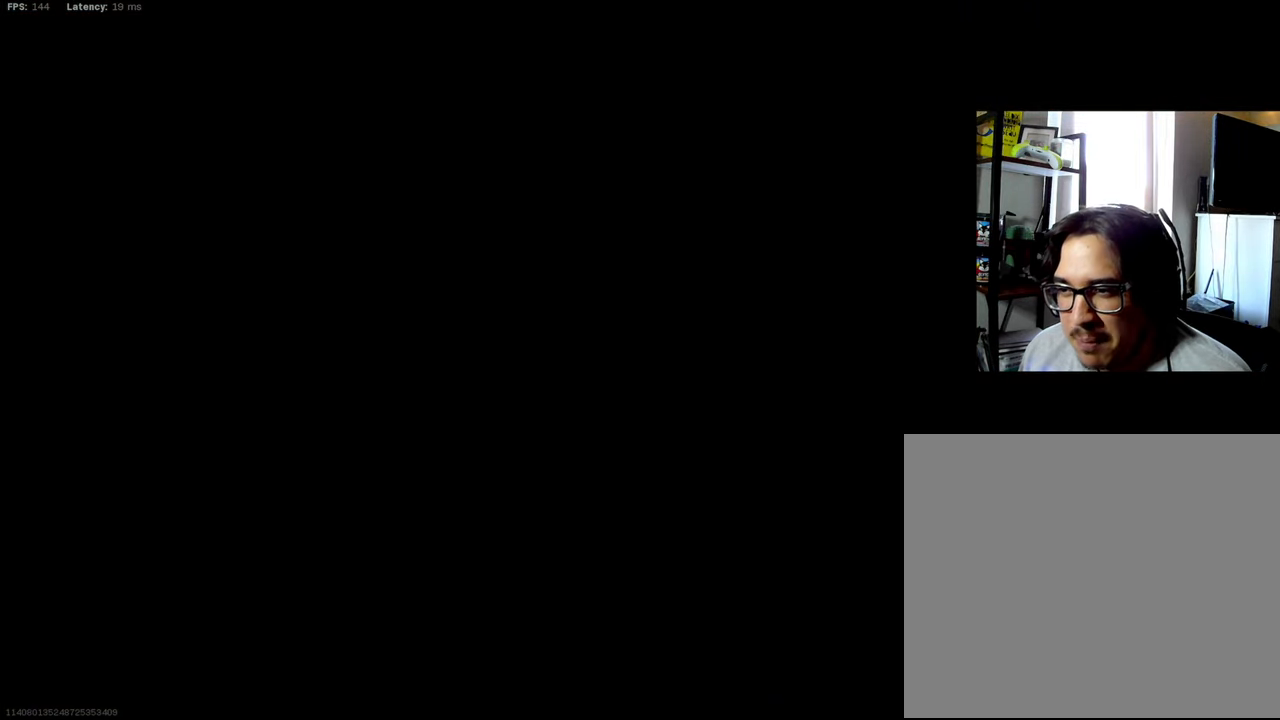
{"buttons": [], "left_stick": "center", "right_stick": "center", "events": [[134, "SQUARE", "up"]]}
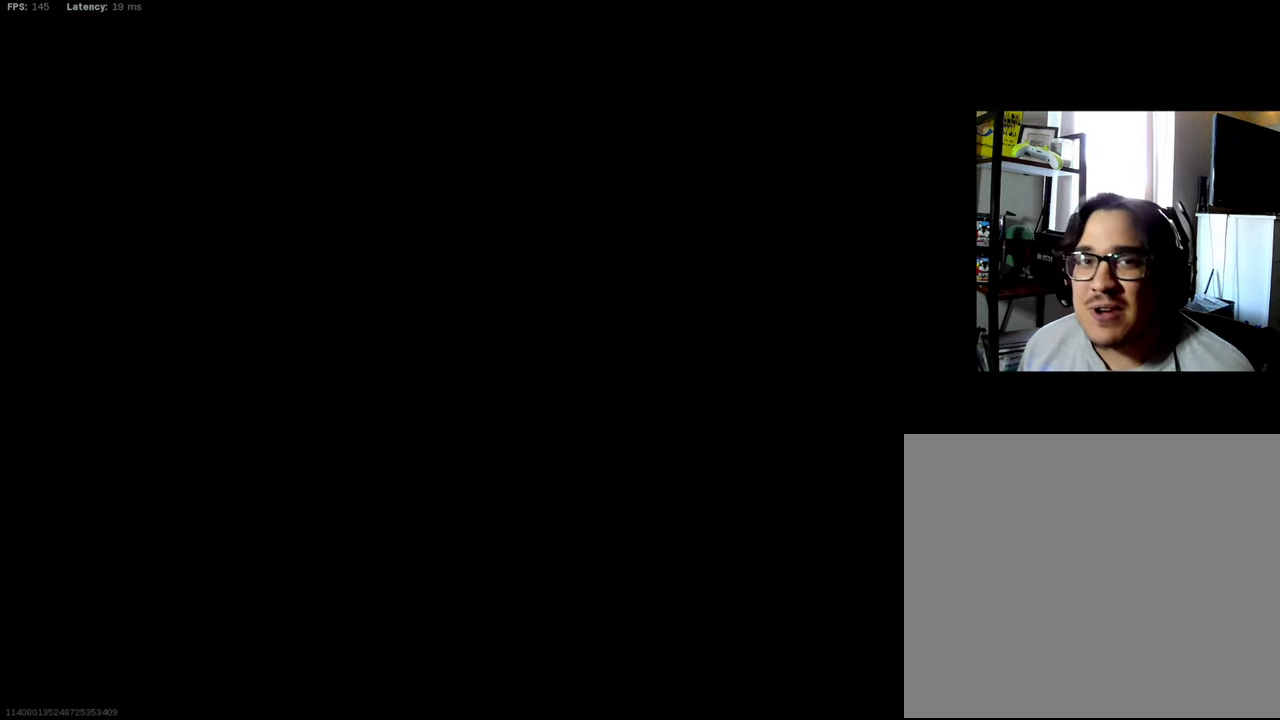
{"buttons": [], "left_stick": "center", "right_stick": "center", "events": []}
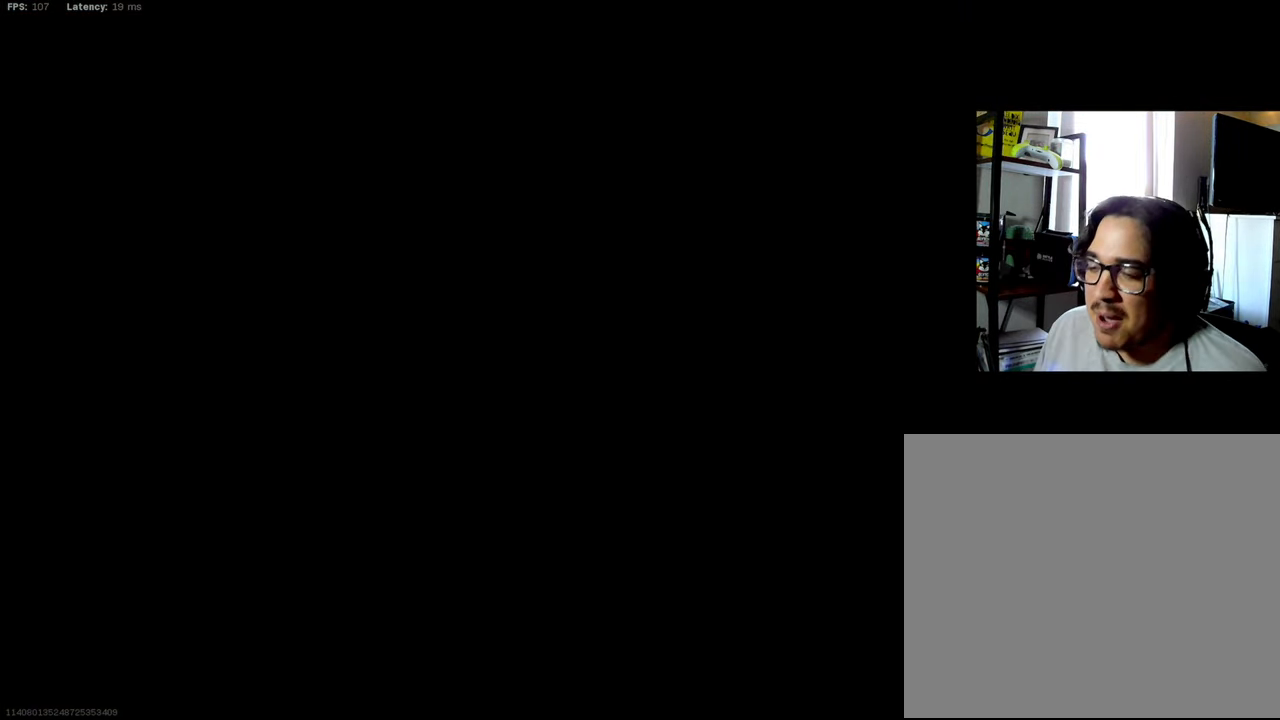
{"buttons": [], "left_stick": "center", "right_stick": "center", "events": []}
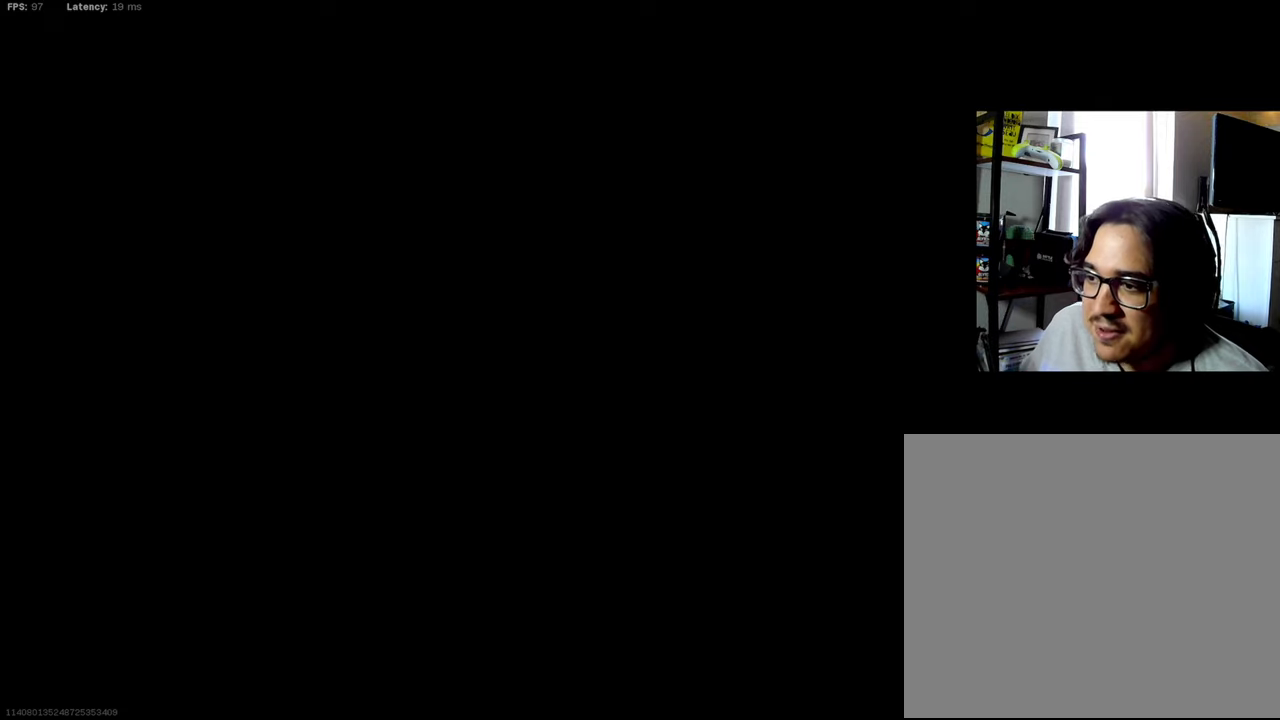
{"buttons": [], "left_stick": "center", "right_stick": "center", "events": []}
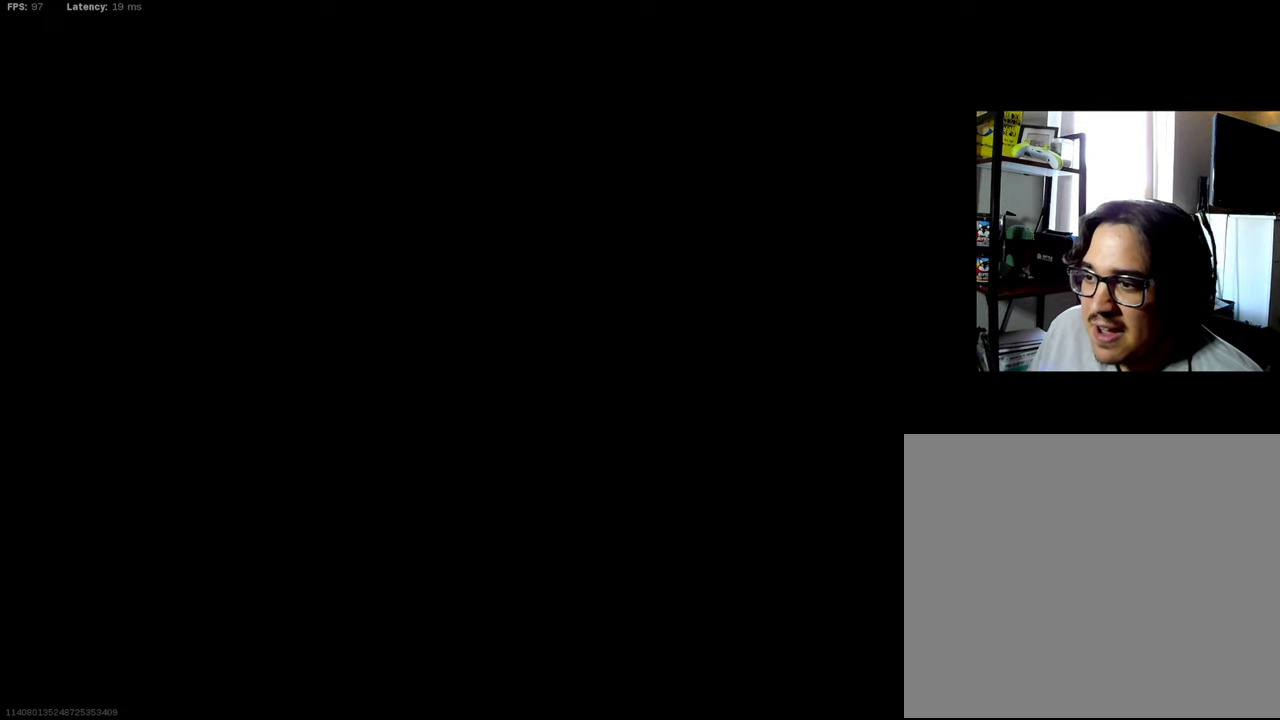
{"buttons": [], "left_stick": "right", "right_stick": "down", "events": [[116, "right_stick", "down"], [133, "left_stick", "down-left"], [266, "left_stick", "center"], [500, "left_stick", "right"]]}